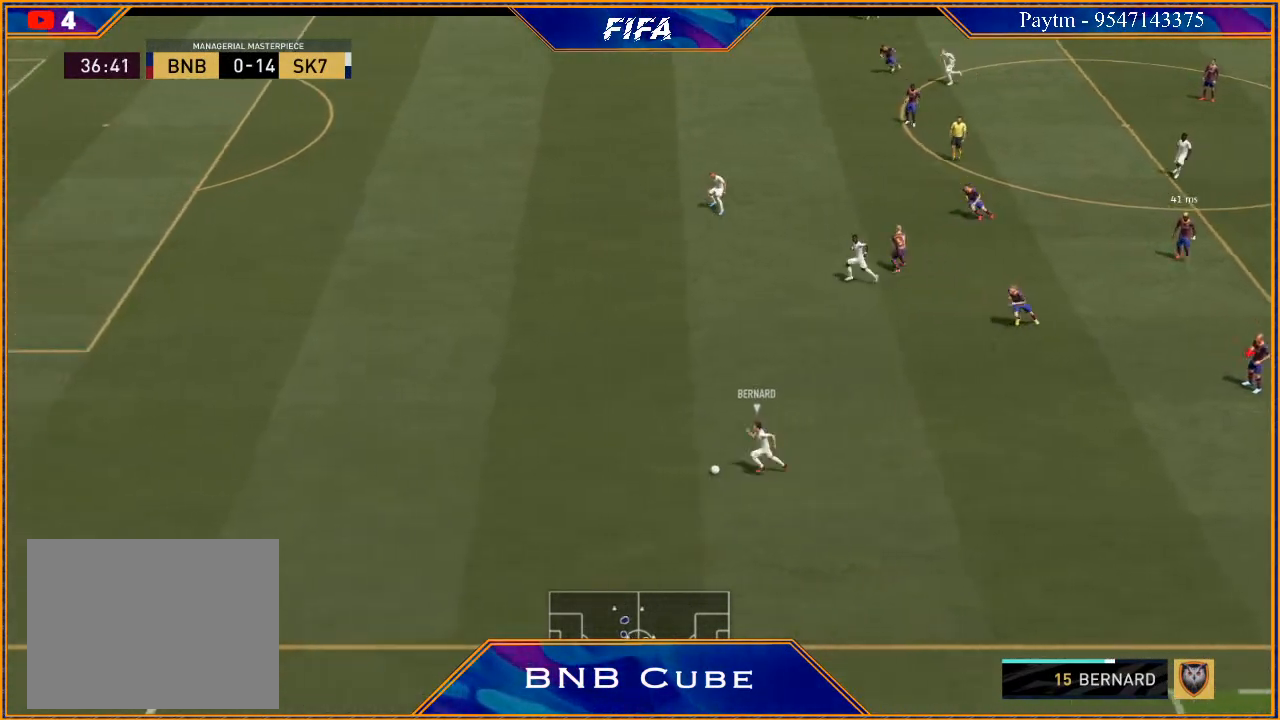
Gameplay with a controller (Xbox layout); each line is a JSON object with the inputs held at the frame after it. "events" lists button and stick changes between this image and that frame as [ms after this image, input, new state], when the widget could be followed in between.
{"buttons": ["R3", "DPAD_DOWN", "DPAD_LEFT"], "left_stick": "center", "right_stick": "down", "events": [[167, "DPAD_LEFT", "down"]]}
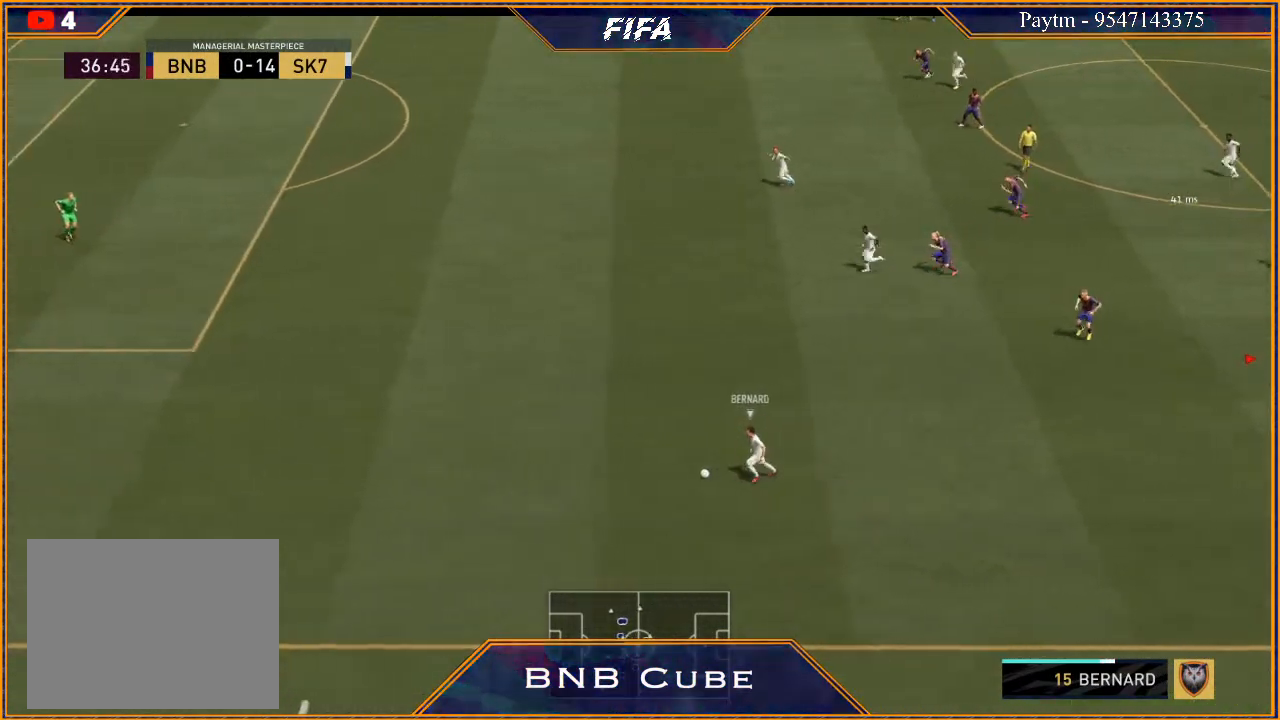
{"buttons": ["R3", "DPAD_DOWN", "DPAD_LEFT"], "left_stick": "center", "right_stick": "down", "events": []}
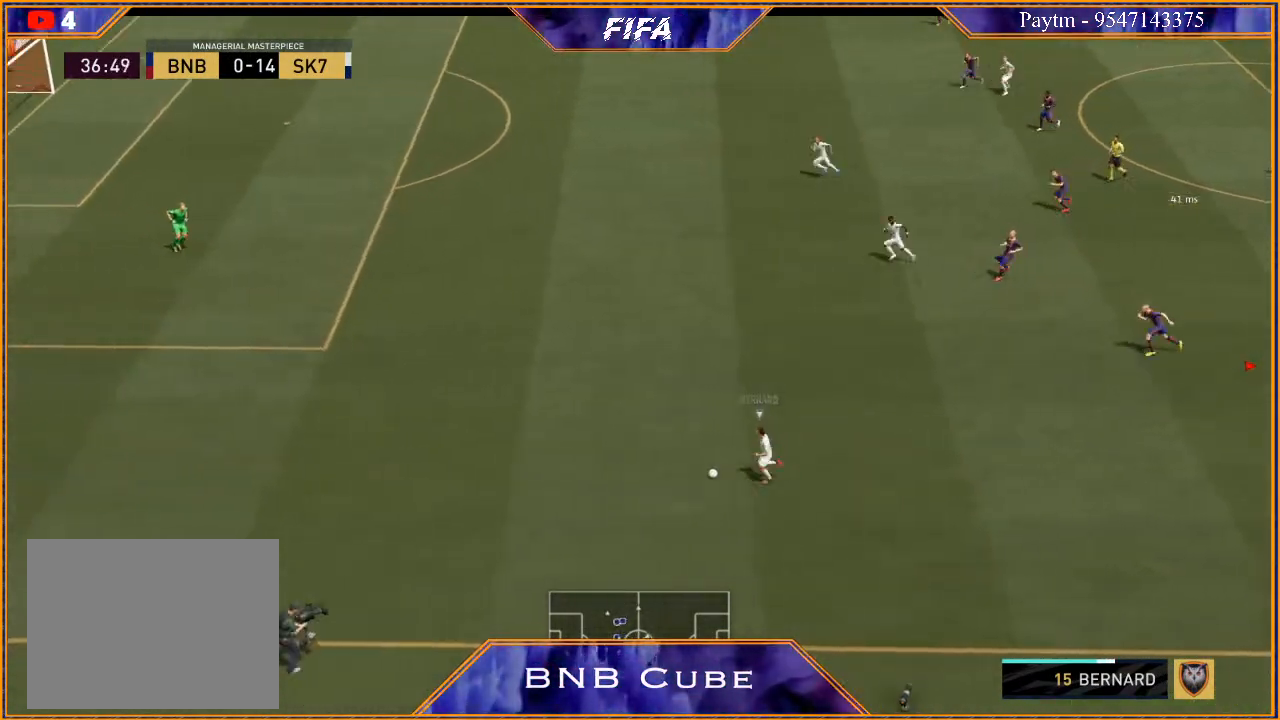
{"buttons": ["R3", "DPAD_DOWN", "DPAD_LEFT"], "left_stick": "center", "right_stick": "down", "events": []}
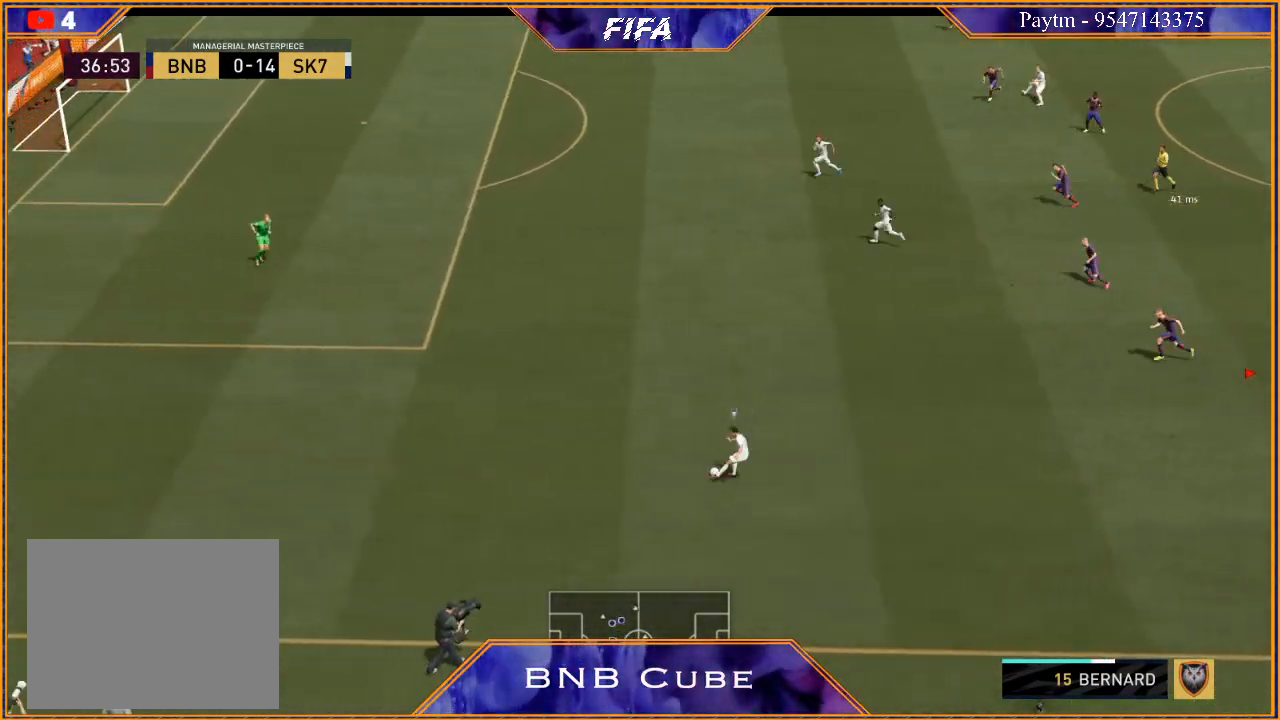
{"buttons": ["R3", "DPAD_DOWN", "DPAD_LEFT"], "left_stick": "center", "right_stick": "down", "events": []}
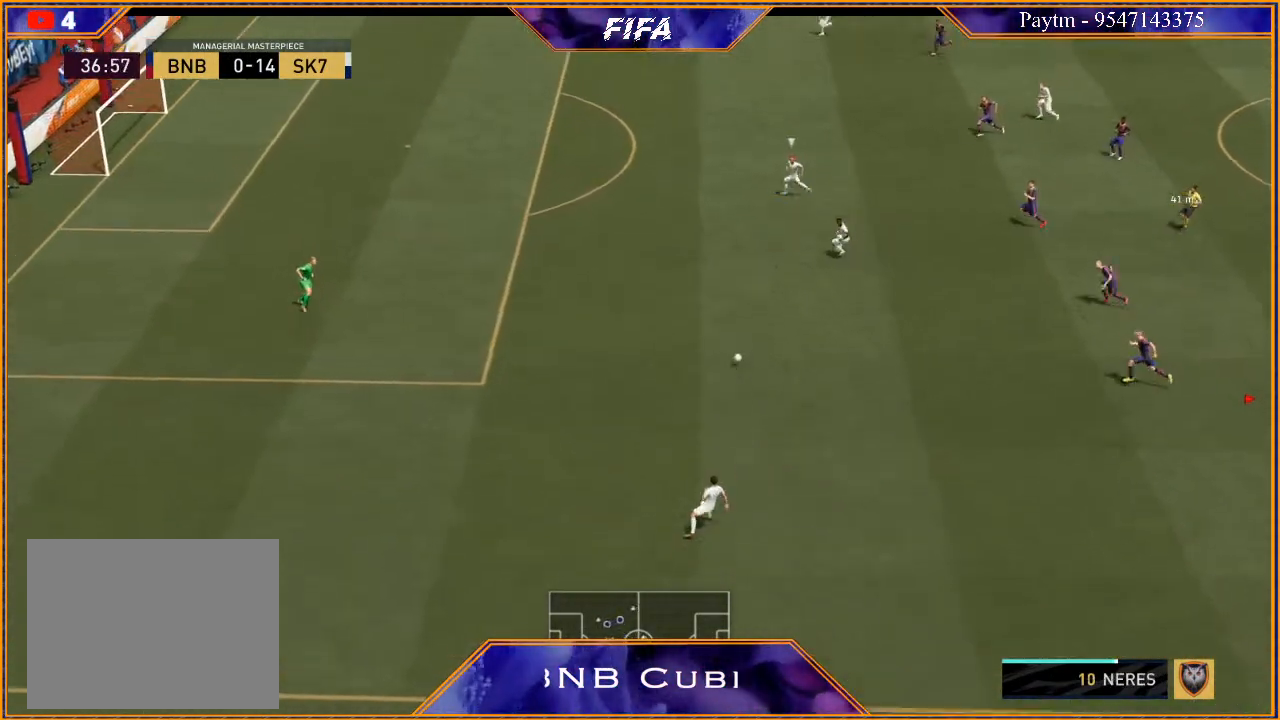
{"buttons": ["R3", "DPAD_DOWN", "DPAD_LEFT"], "left_stick": "center", "right_stick": "down", "events": []}
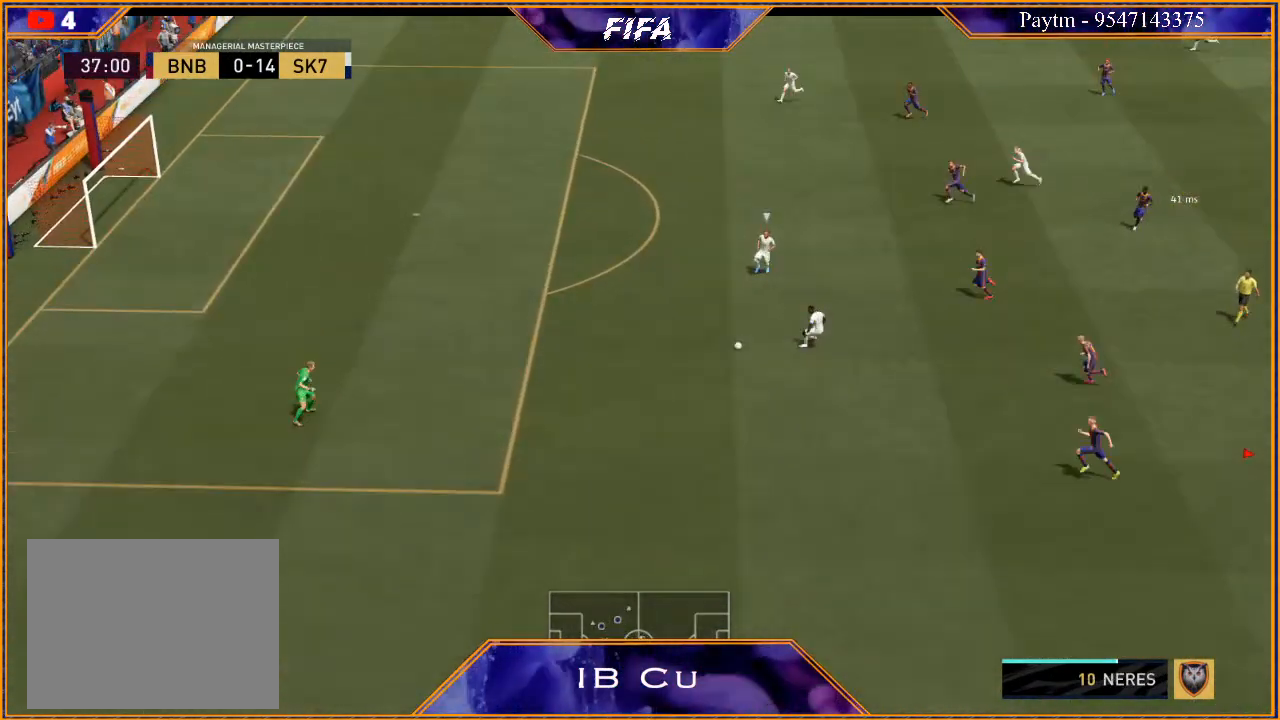
{"buttons": ["R3", "DPAD_DOWN", "DPAD_LEFT"], "left_stick": "center", "right_stick": "down", "events": []}
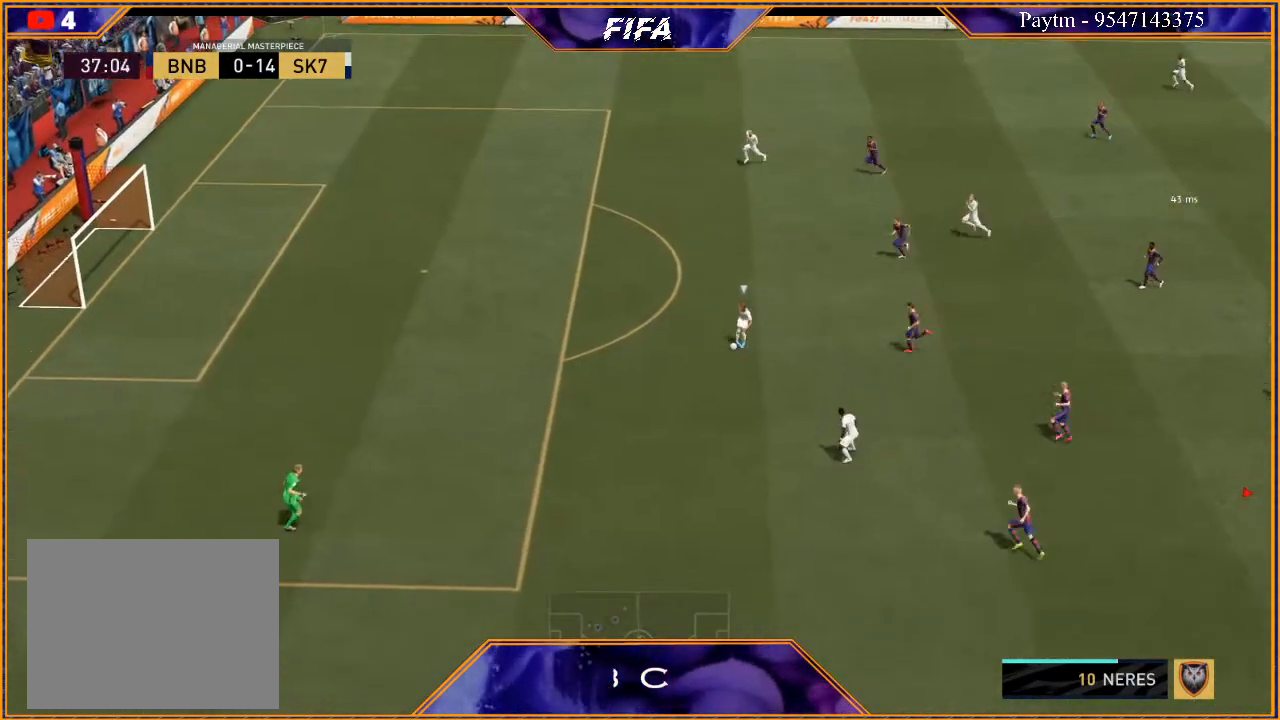
{"buttons": ["R3", "DPAD_DOWN", "DPAD_LEFT"], "left_stick": "center", "right_stick": "down", "events": []}
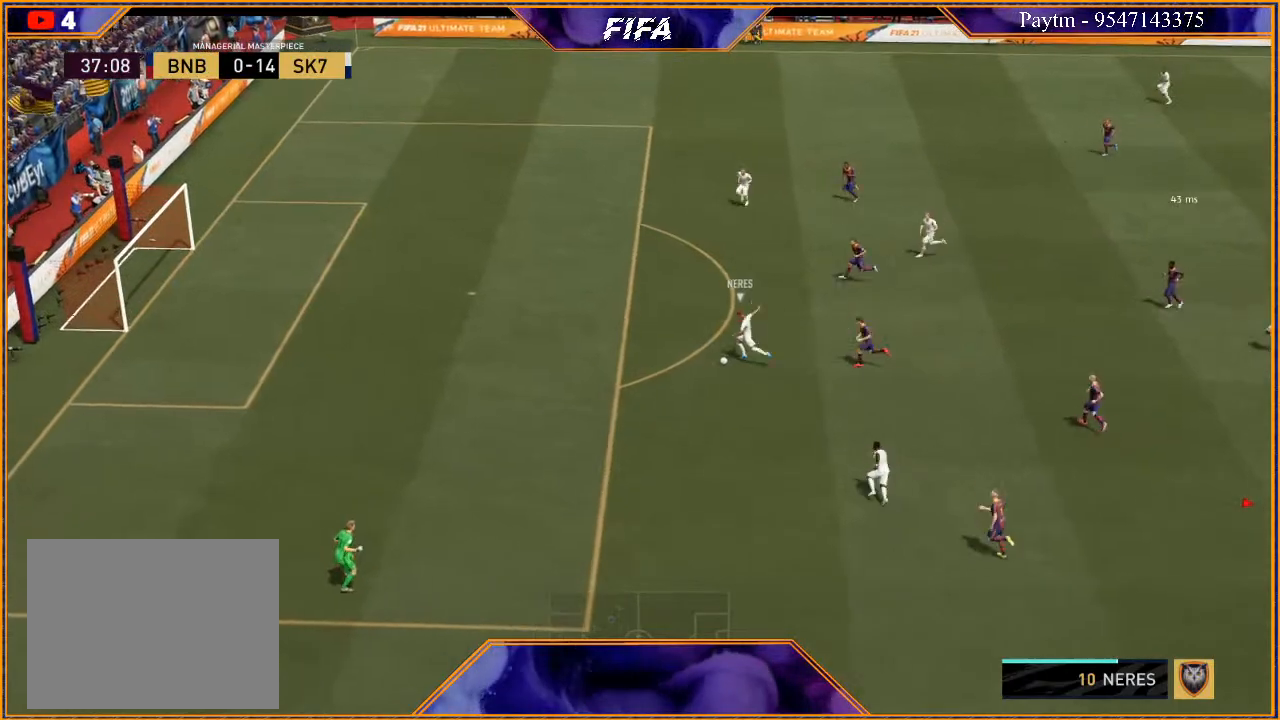
{"buttons": [], "left_stick": "center", "right_stick": "center", "events": [[267, "DPAD_LEFT", "up"], [267, "R3", "up"], [300, "DPAD_DOWN", "up"], [433, "right_stick", "center"]]}
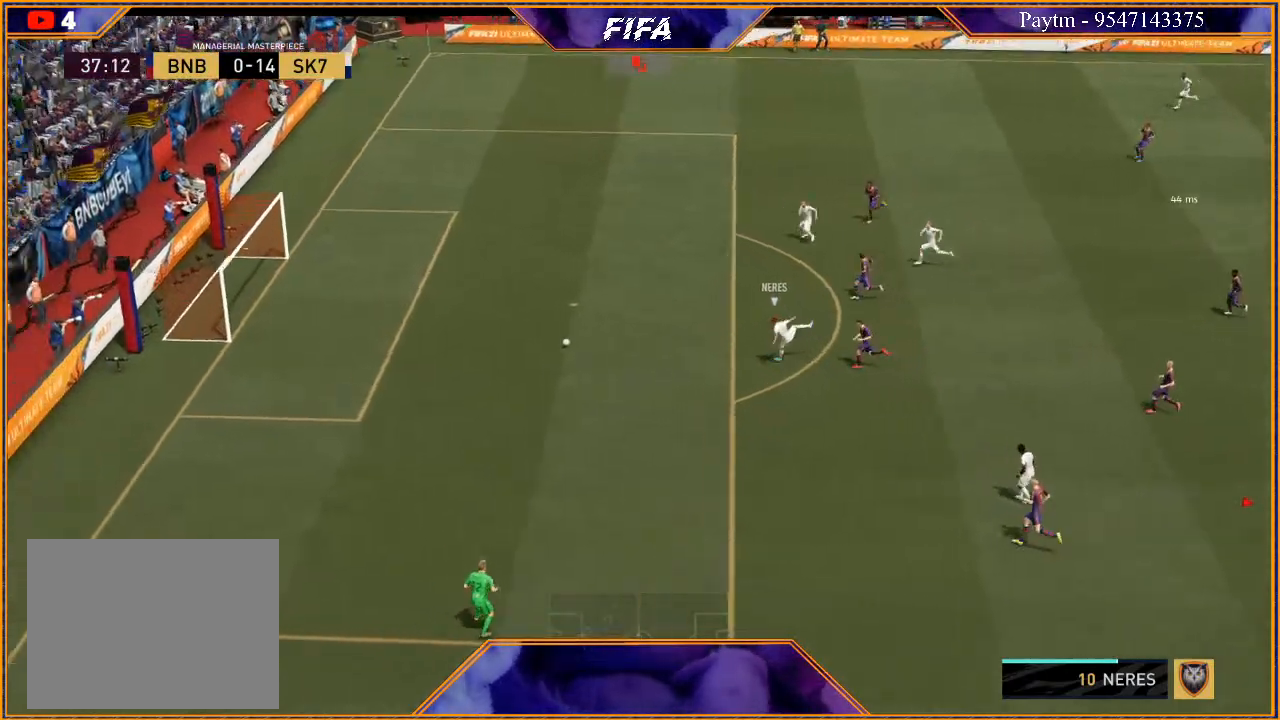
{"buttons": [], "left_stick": "center", "right_stick": "center", "events": []}
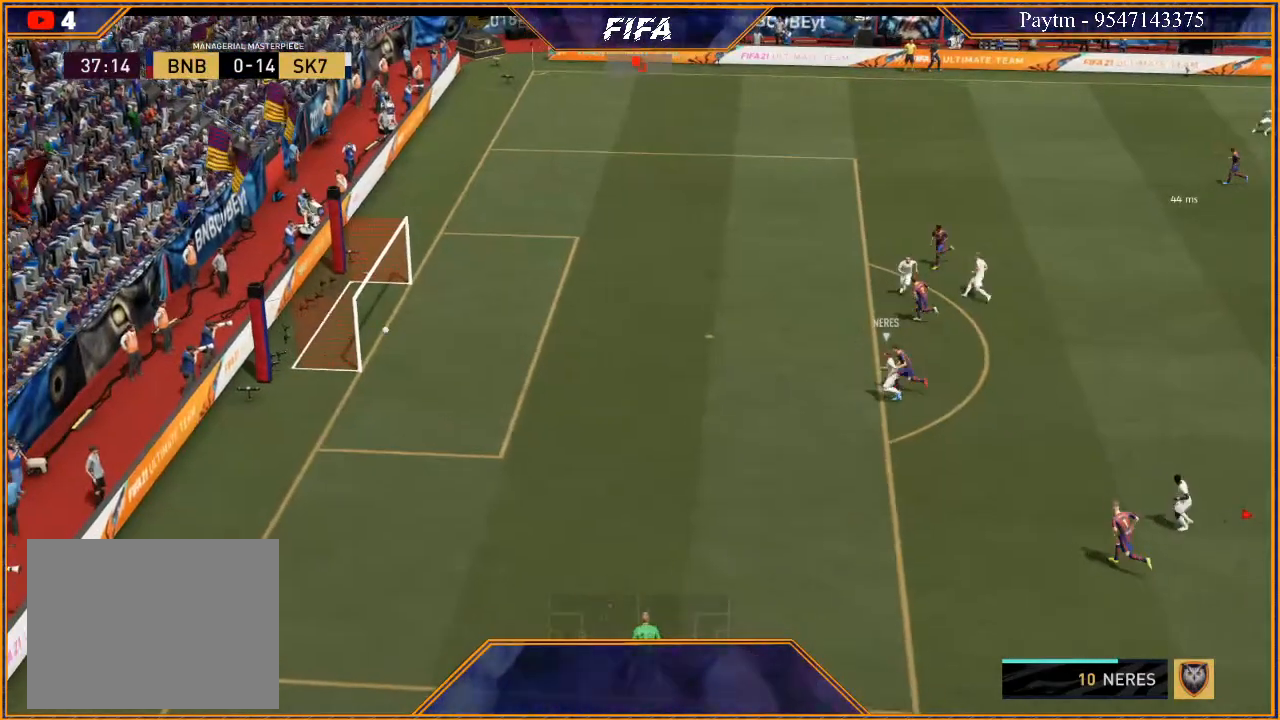
{"buttons": [], "left_stick": "center", "right_stick": "center", "events": []}
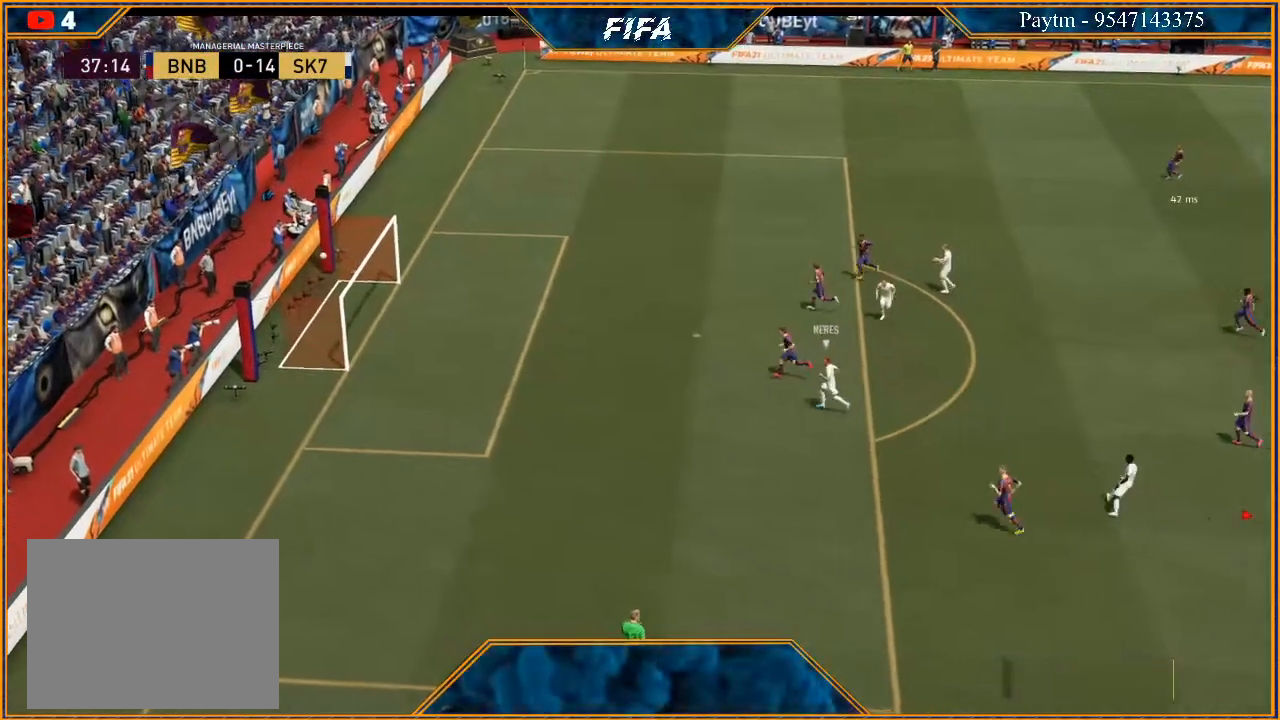
{"buttons": [], "left_stick": "center", "right_stick": "center", "events": [[200, "L1", "down"], [200, "R1", "down"], [333, "R1", "up"], [400, "L1", "up"]]}
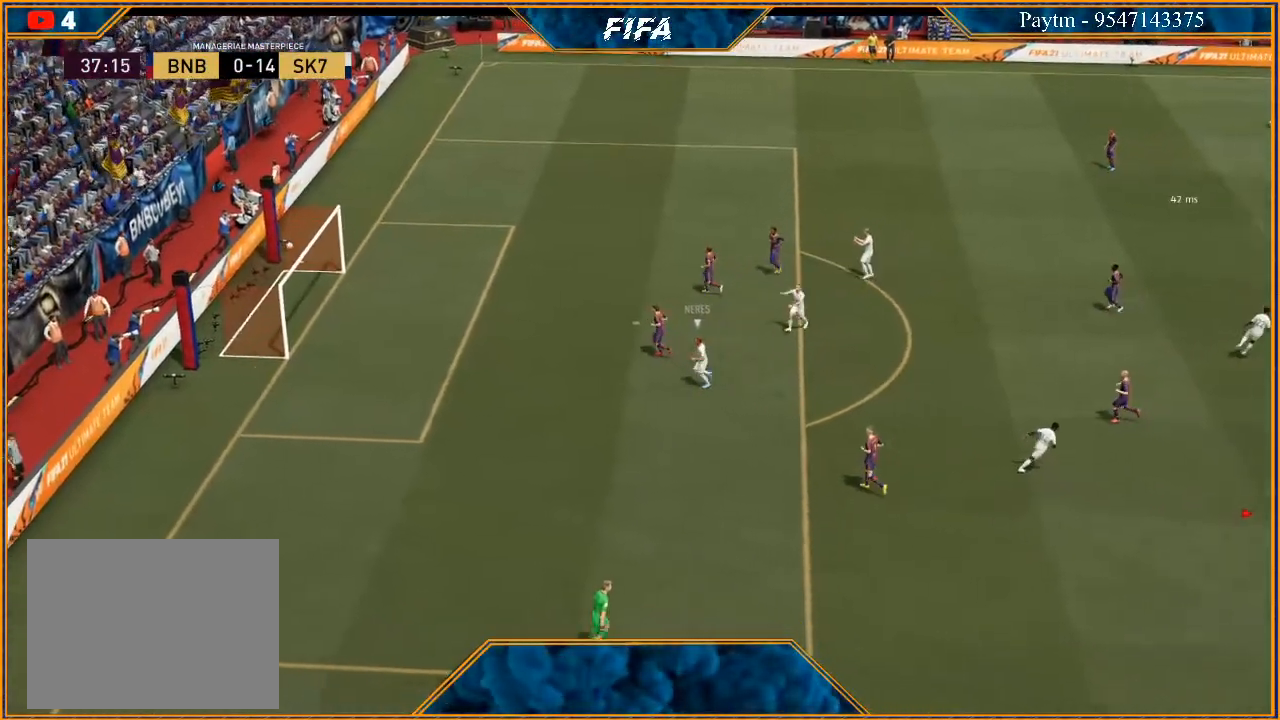
{"buttons": ["A", "L1", "R1"], "left_stick": "center", "right_stick": "center", "events": [[400, "L1", "down"], [467, "A", "down"], [467, "R1", "down"]]}
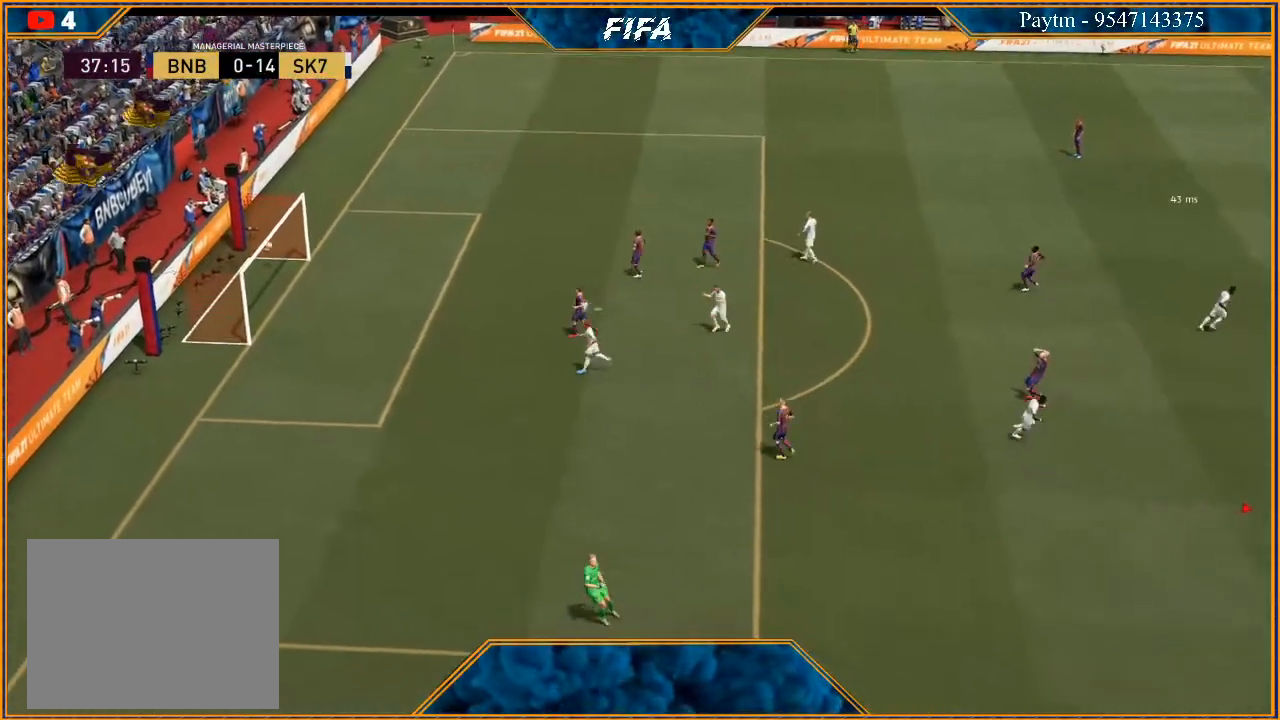
{"buttons": [], "left_stick": "center", "right_stick": "center", "events": [[100, "A", "up"], [100, "R1", "up"], [167, "L1", "up"]]}
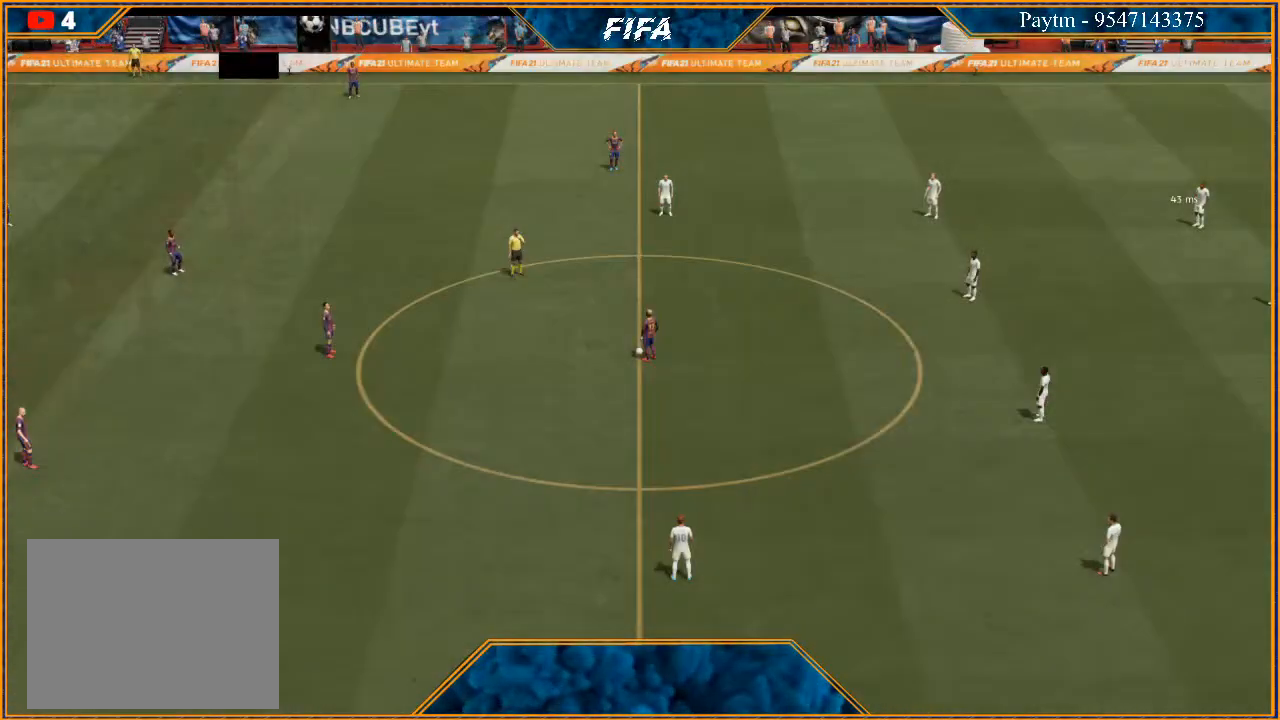
{"buttons": [], "left_stick": "center", "right_stick": "center", "events": [[67, "left_stick", "left"], [100, "A", "down"], [167, "A", "up"], [267, "A", "down"], [333, "A", "up"], [433, "left_stick", "center"]]}
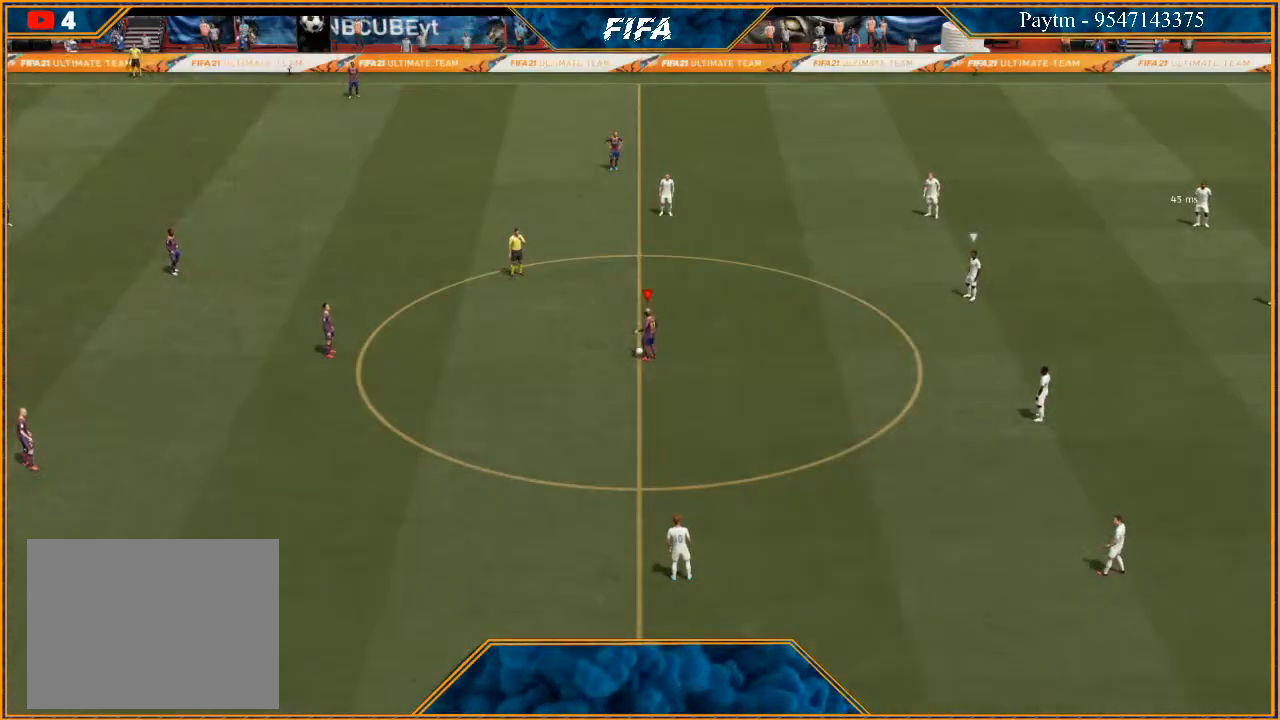
{"buttons": [], "left_stick": "right", "right_stick": "center", "events": [[267, "left_stick", "right"]]}
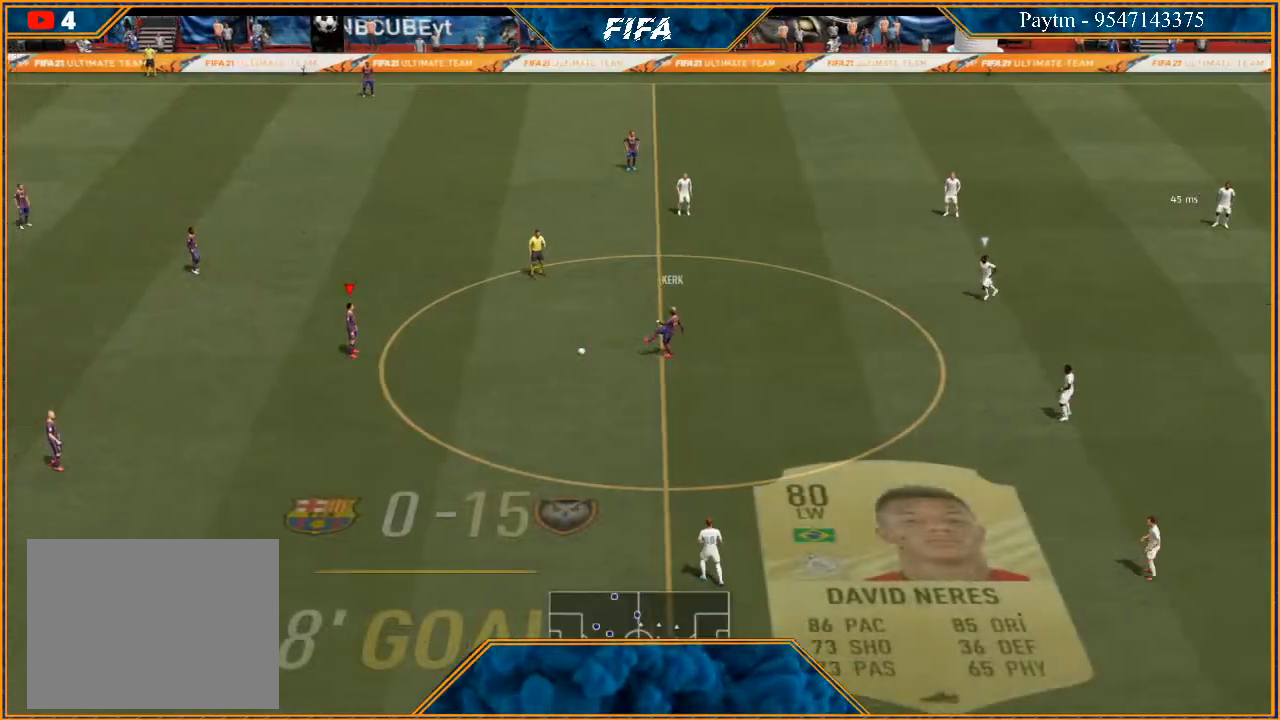
{"buttons": [], "left_stick": "right", "right_stick": "center", "events": [[167, "A", "down"], [300, "A", "up"]]}
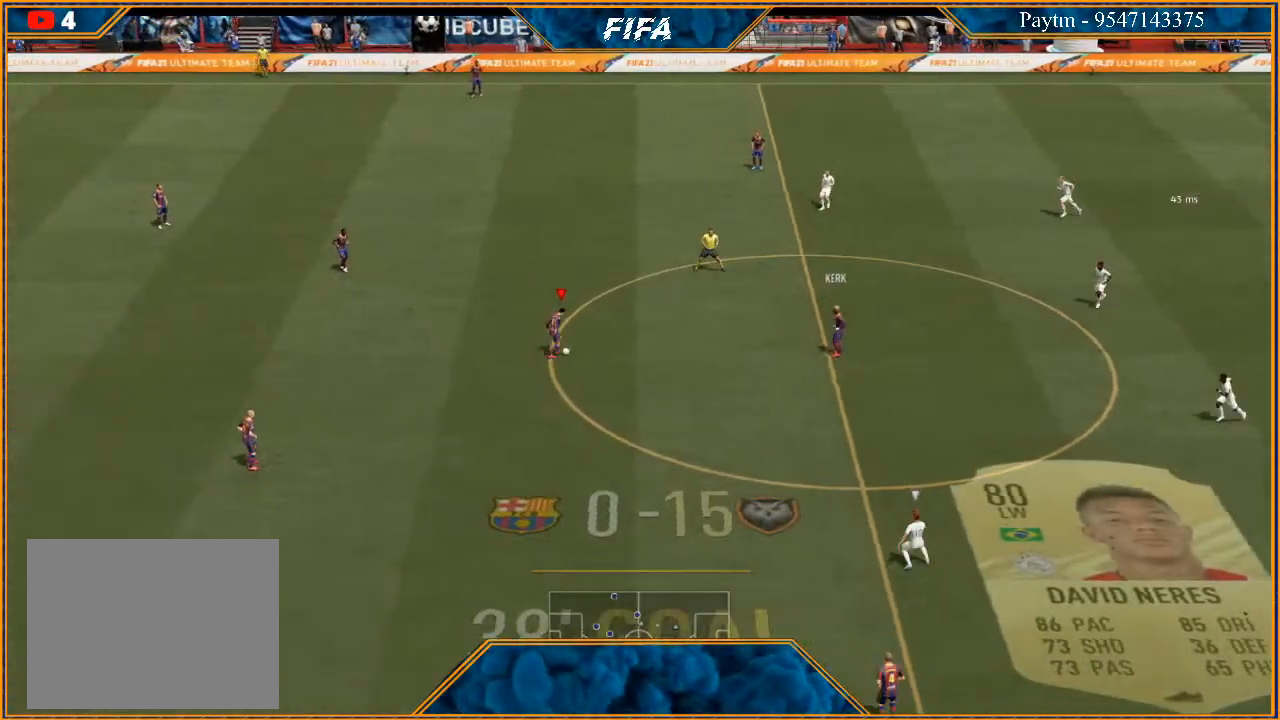
{"buttons": ["R1"], "left_stick": "left", "right_stick": "center", "events": [[133, "R1", "down"], [167, "left_stick", "center"], [233, "left_stick", "left"]]}
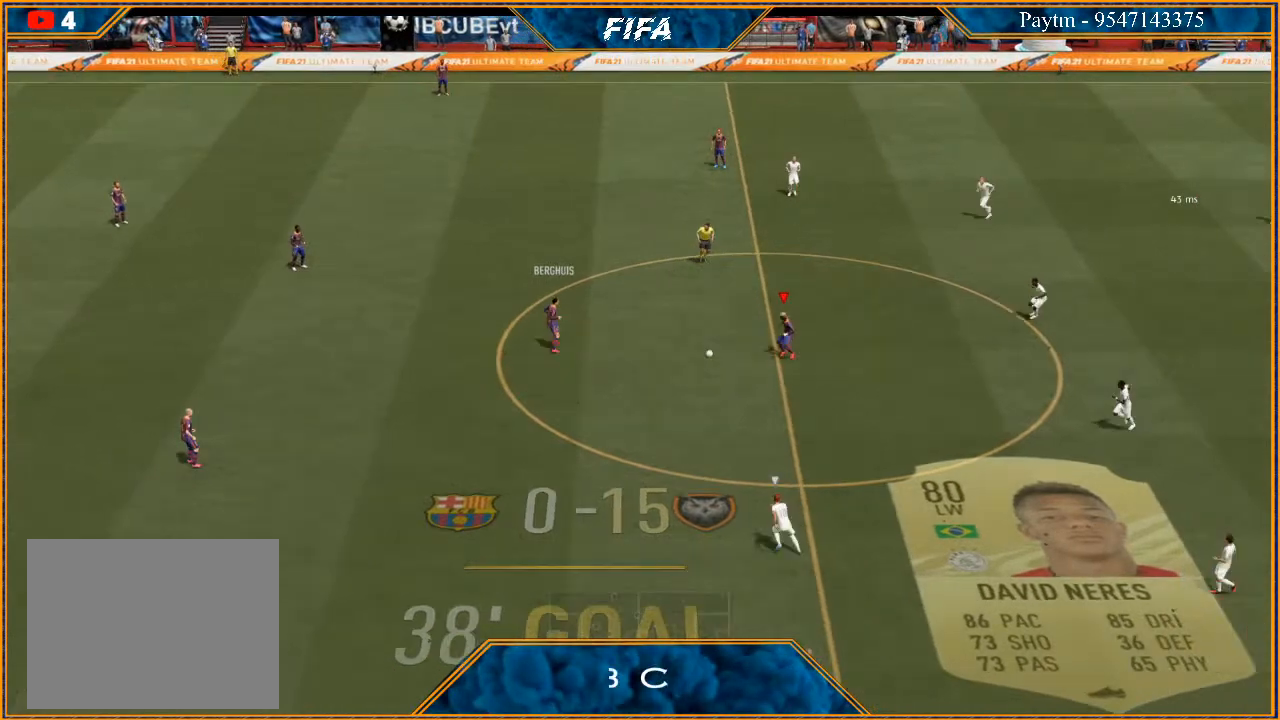
{"buttons": ["R1"], "left_stick": "left", "right_stick": "center", "events": []}
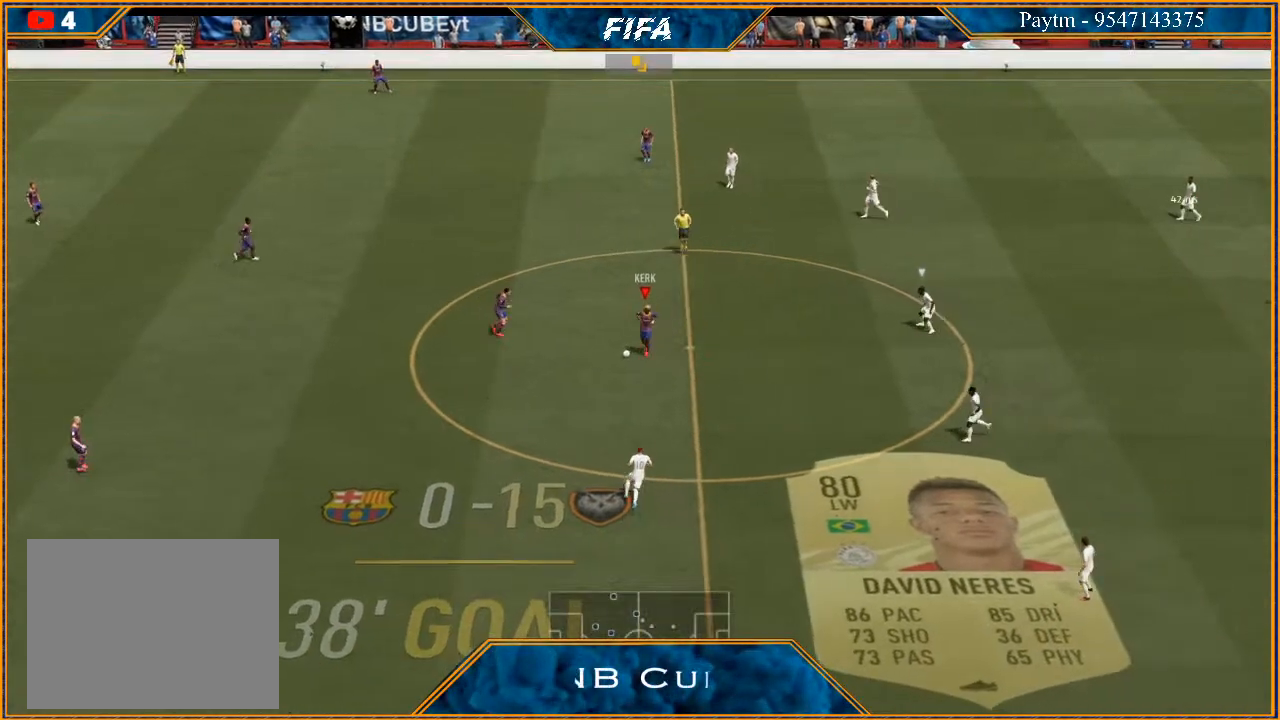
{"buttons": [], "left_stick": "right", "right_stick": "center", "events": [[100, "R1", "up"], [100, "left_stick", "down"], [200, "left_stick", "right"], [367, "A", "down"], [467, "A", "up"]]}
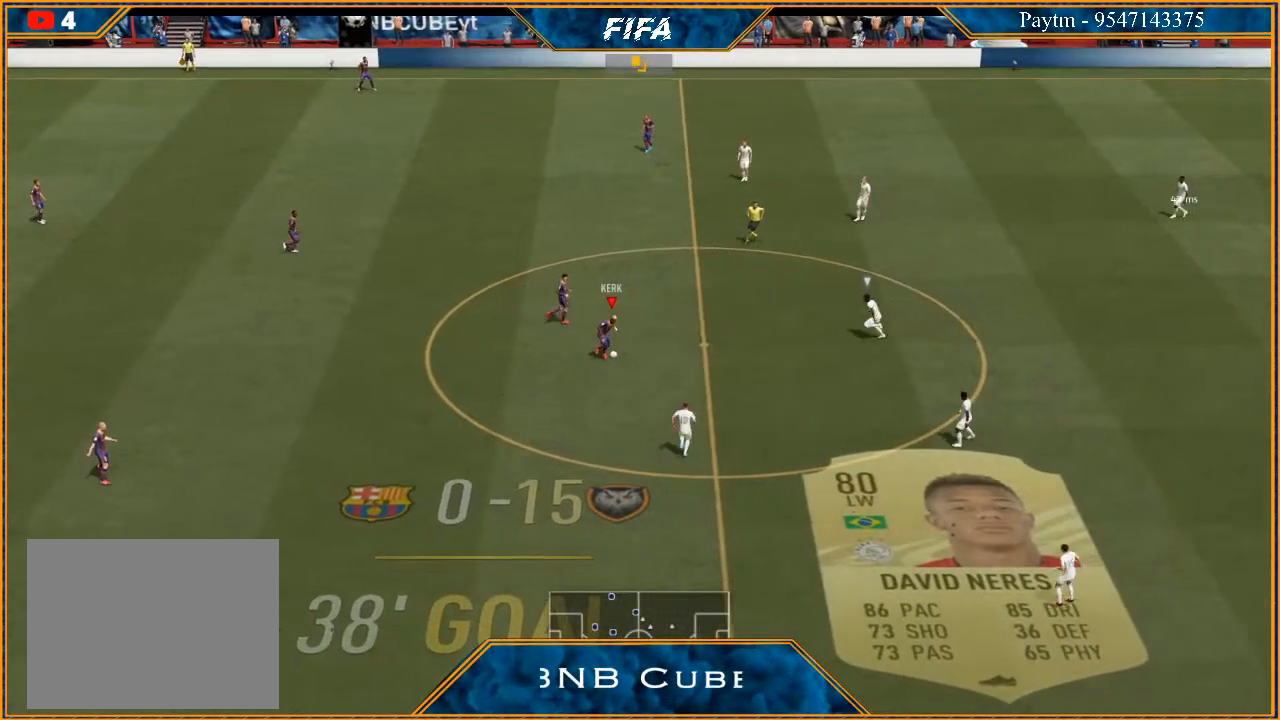
{"buttons": [], "left_stick": "right", "right_stick": "center", "events": []}
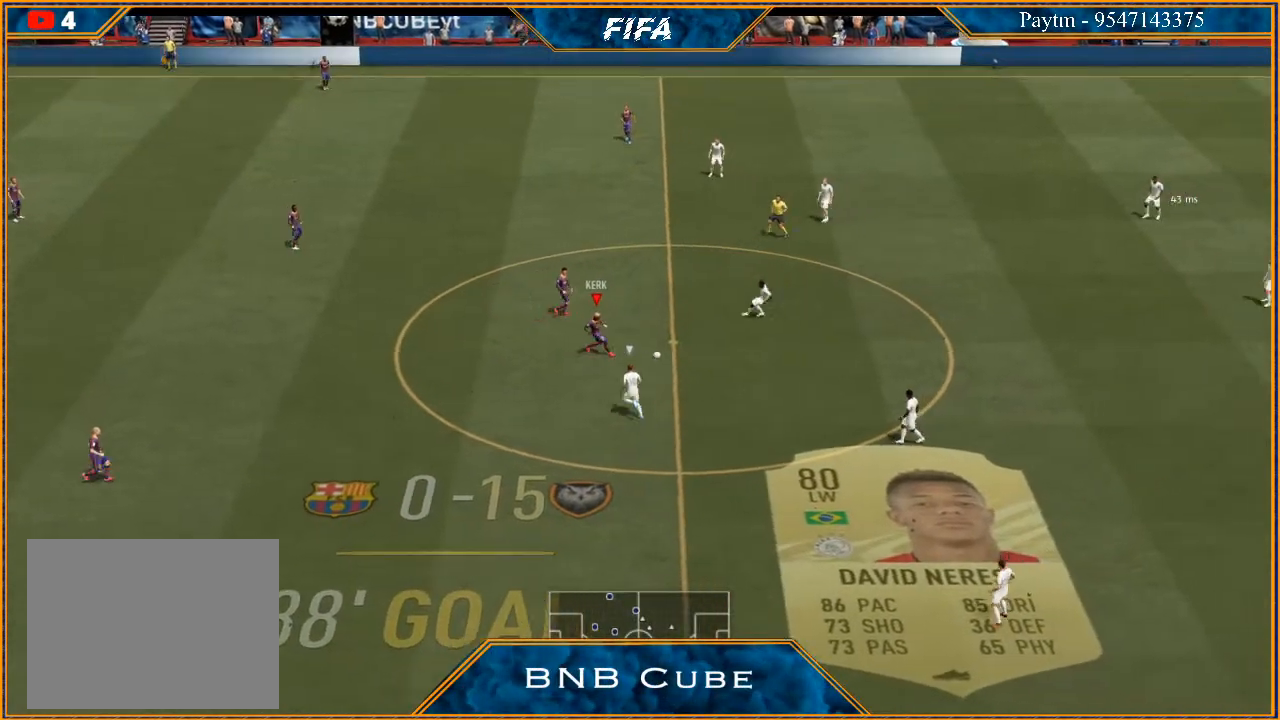
{"buttons": [], "left_stick": "center", "right_stick": "center", "events": [[33, "left_stick", "center"]]}
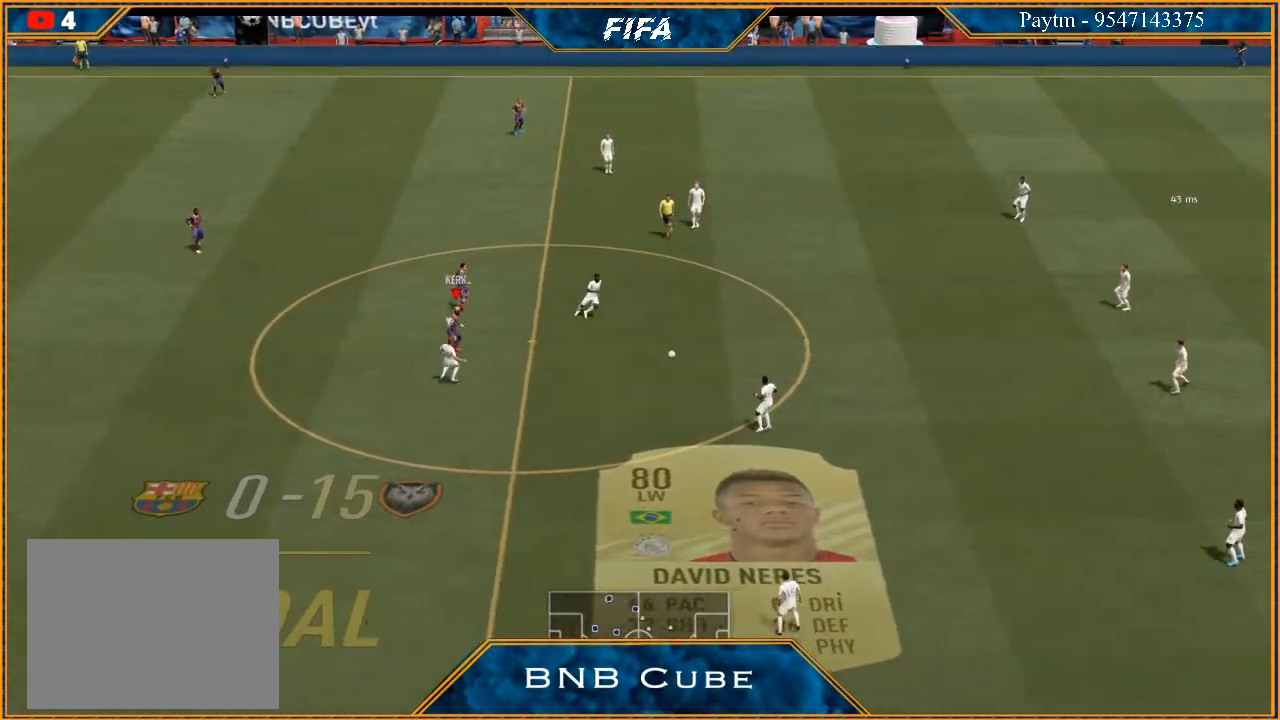
{"buttons": [], "left_stick": "center", "right_stick": "center", "events": []}
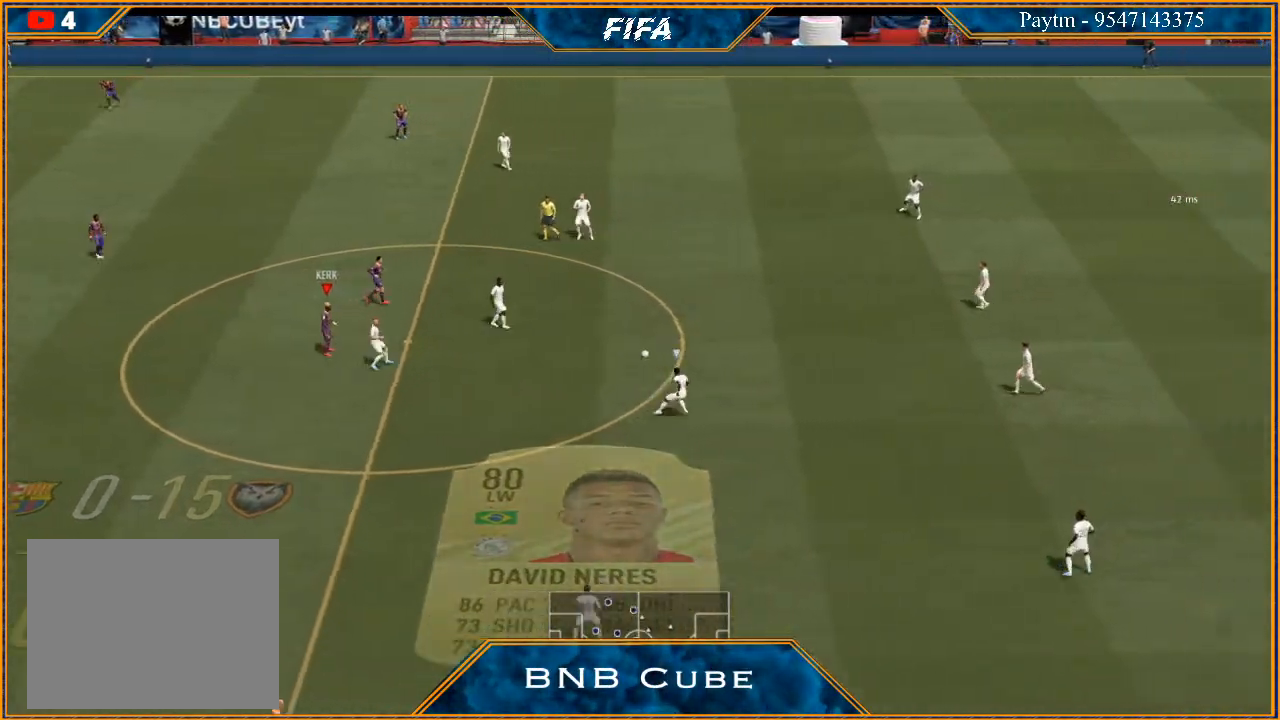
{"buttons": [], "left_stick": "center", "right_stick": "center", "events": []}
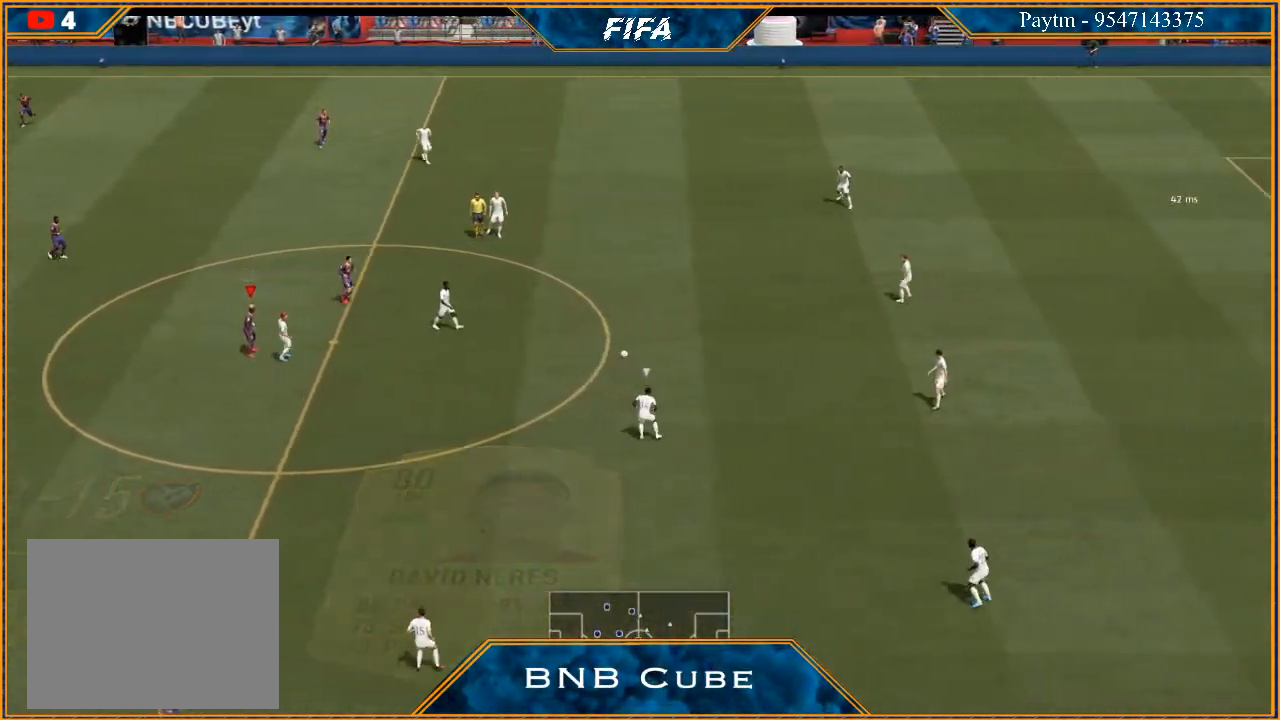
{"buttons": [], "left_stick": "center", "right_stick": "center", "events": []}
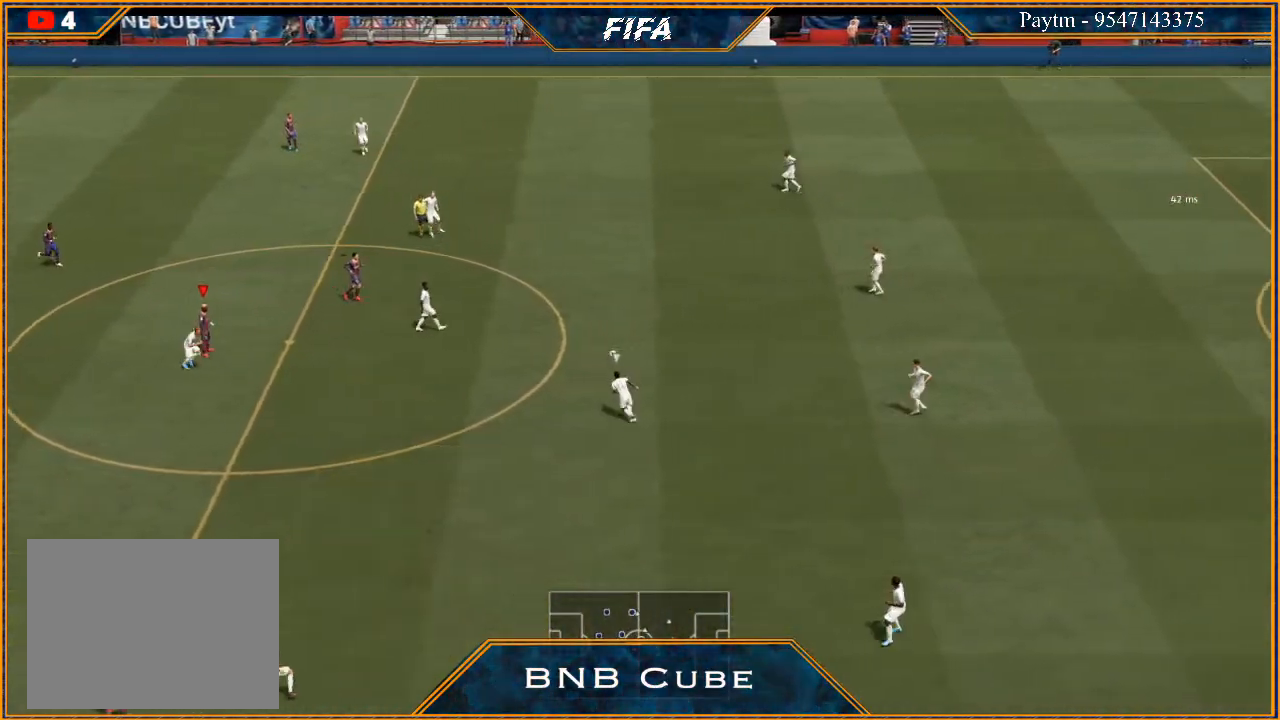
{"buttons": [], "left_stick": "center", "right_stick": "center", "events": []}
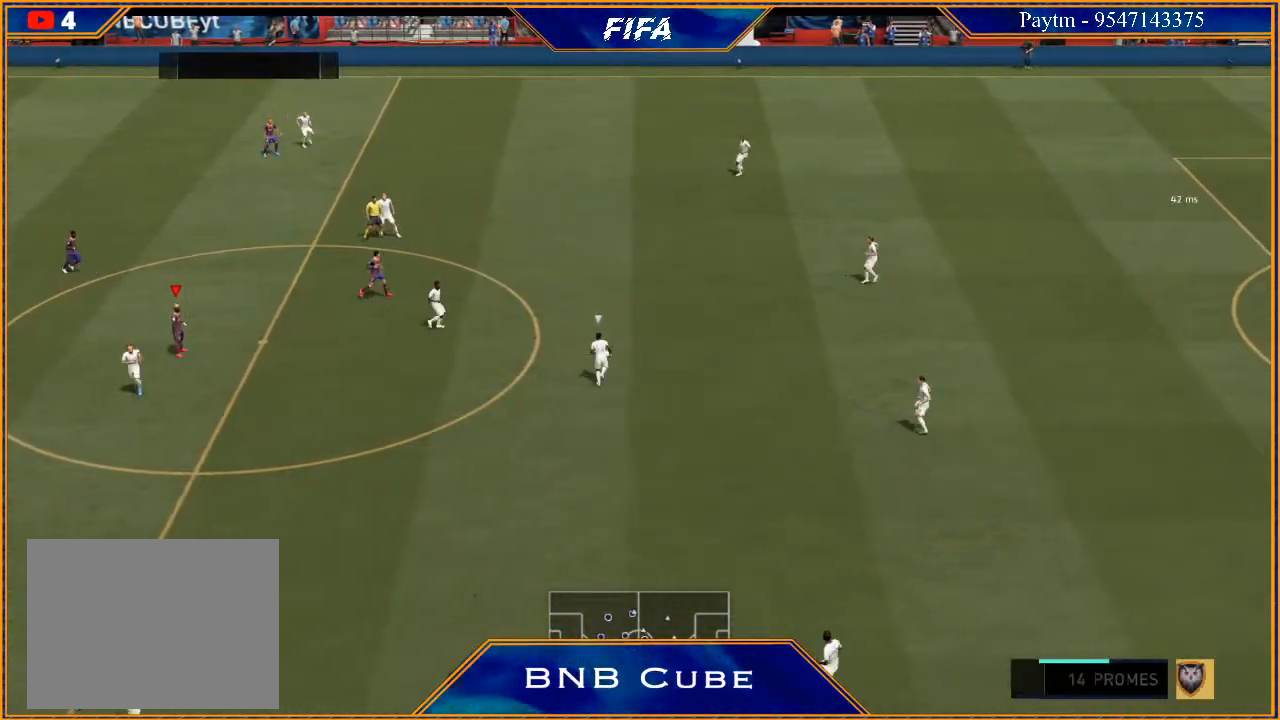
{"buttons": ["R3", "DPAD_DOWN"], "left_stick": "center", "right_stick": "down", "events": [[200, "R3", "down"], [233, "right_stick", "down"], [333, "DPAD_DOWN", "down"]]}
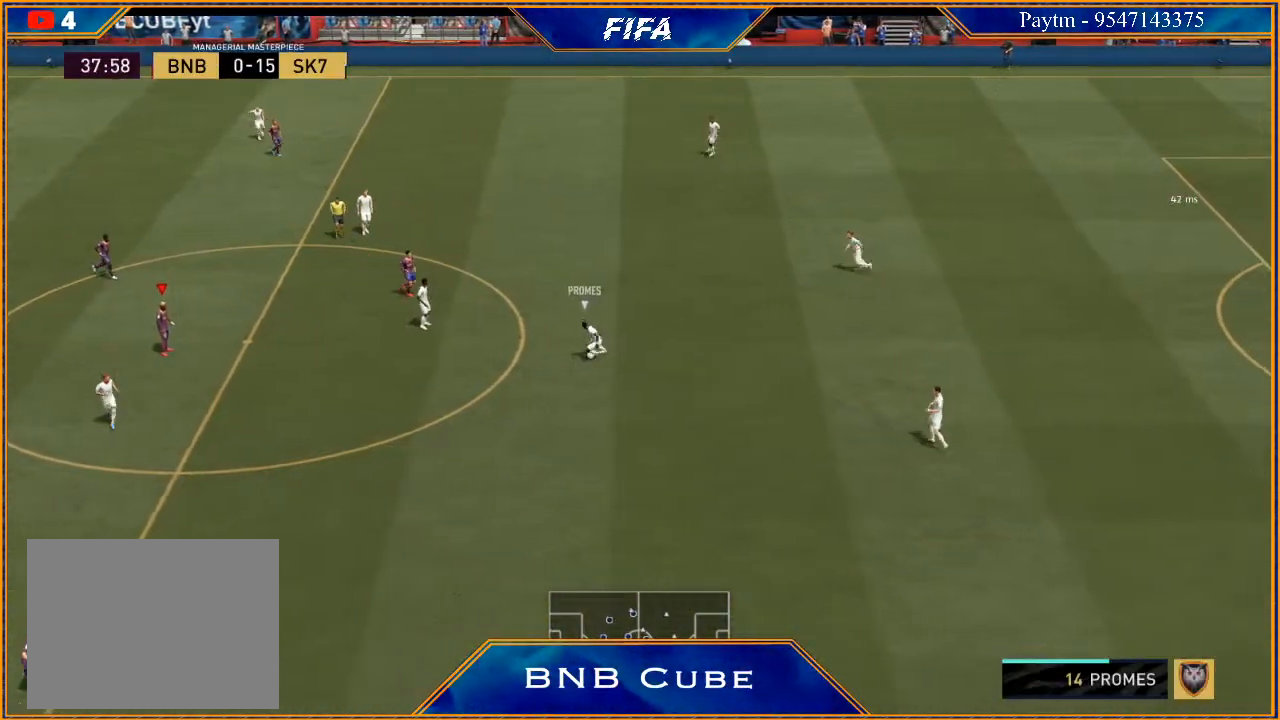
{"buttons": ["R3", "DPAD_DOWN", "DPAD_LEFT"], "left_stick": "center", "right_stick": "down", "events": [[33, "DPAD_DOWN", "up"], [267, "DPAD_DOWN", "down"], [433, "DPAD_LEFT", "down"]]}
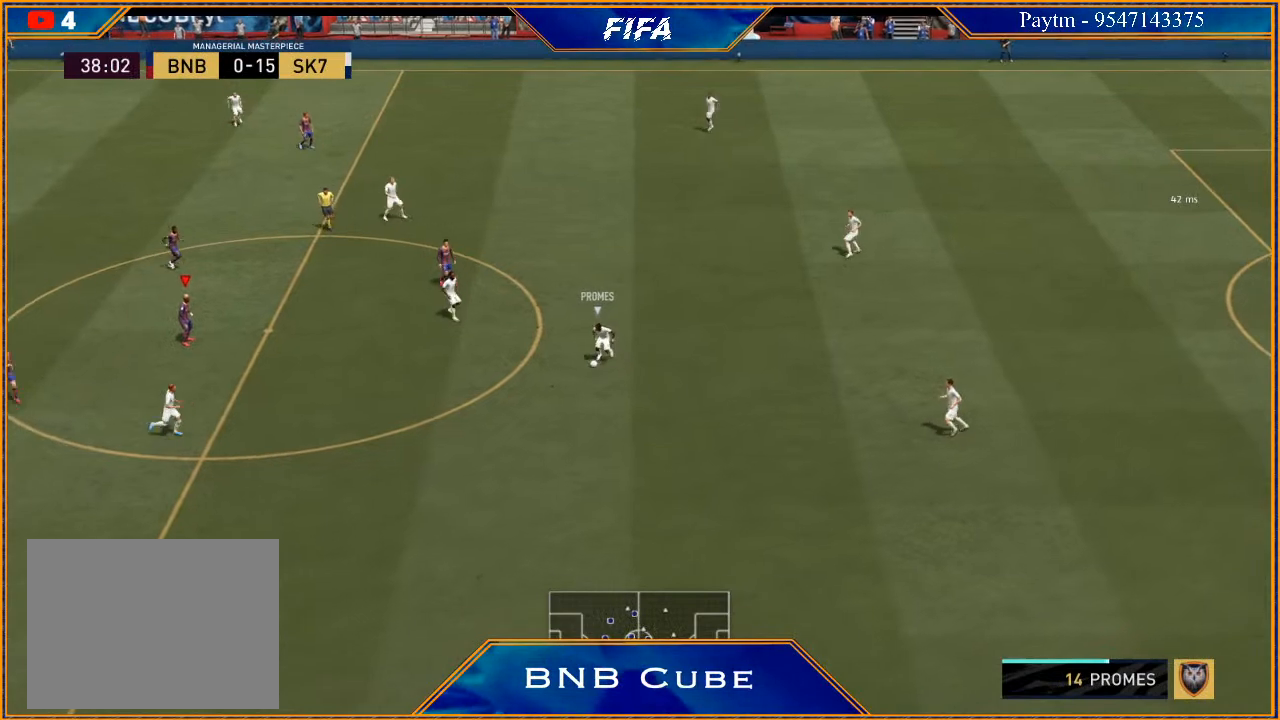
{"buttons": ["R3", "DPAD_DOWN", "DPAD_LEFT"], "left_stick": "center", "right_stick": "down", "events": []}
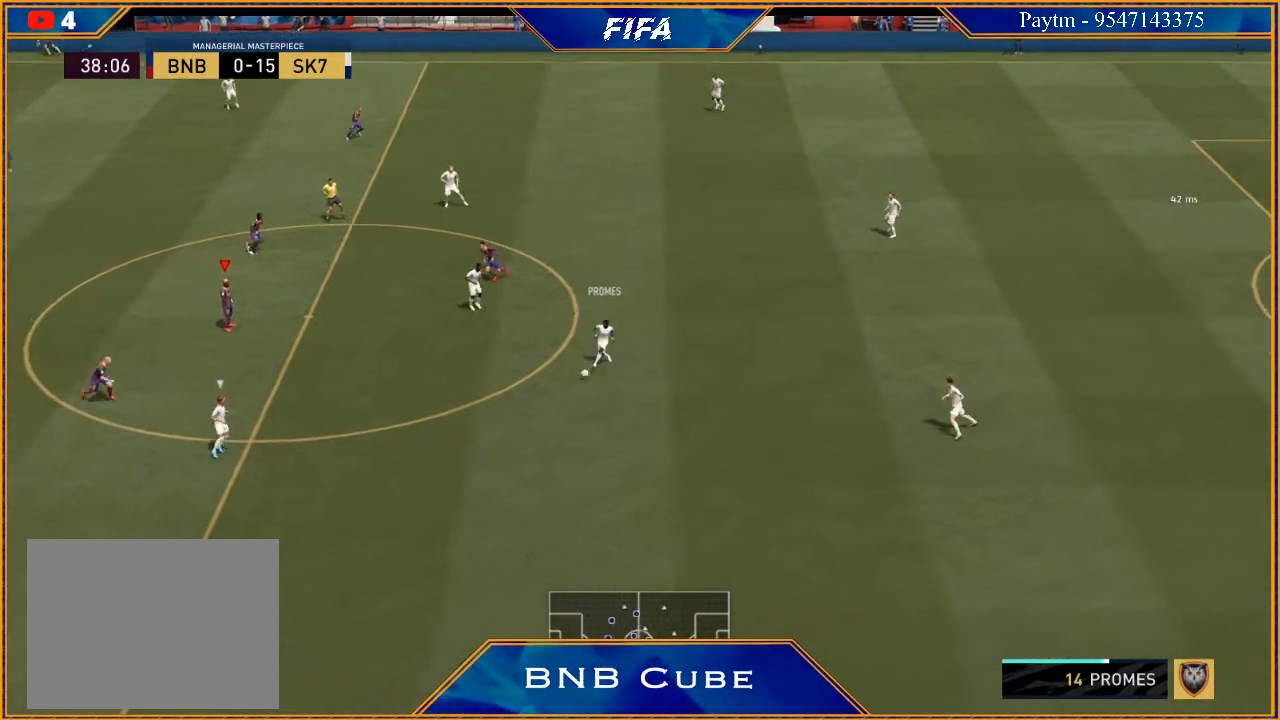
{"buttons": ["R3", "DPAD_DOWN", "DPAD_LEFT"], "left_stick": "center", "right_stick": "down", "events": []}
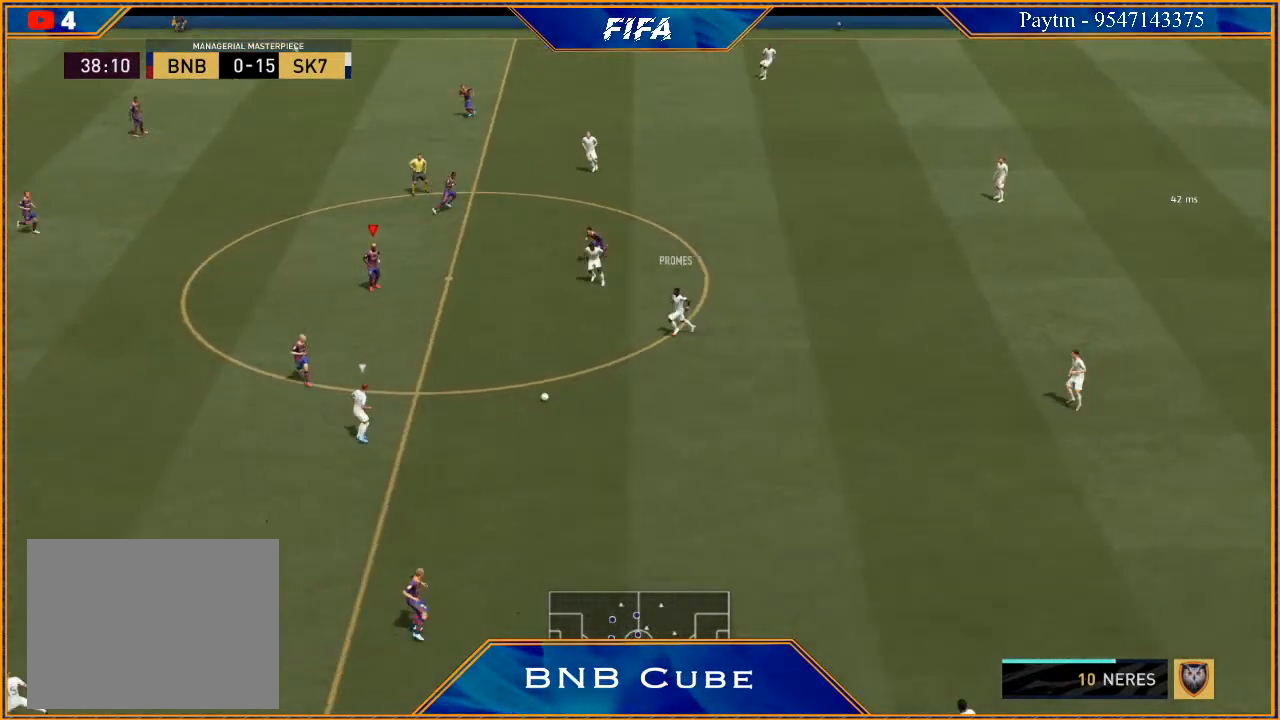
{"buttons": ["R3"], "left_stick": "center", "right_stick": "down", "events": [[133, "DPAD_LEFT", "up"], [167, "DPAD_DOWN", "up"]]}
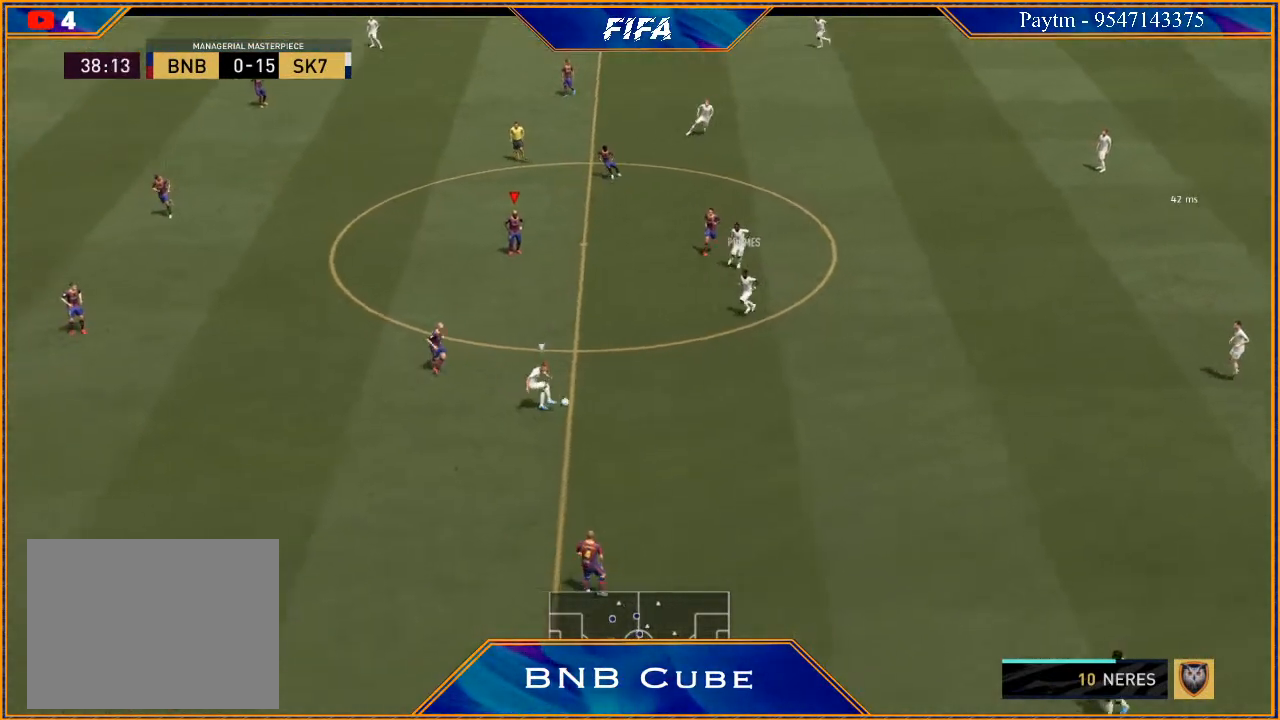
{"buttons": ["R3", "DPAD_DOWN"], "left_stick": "center", "right_stick": "down", "events": [[67, "DPAD_DOWN", "down"], [333, "DPAD_DOWN", "up"], [500, "DPAD_DOWN", "down"]]}